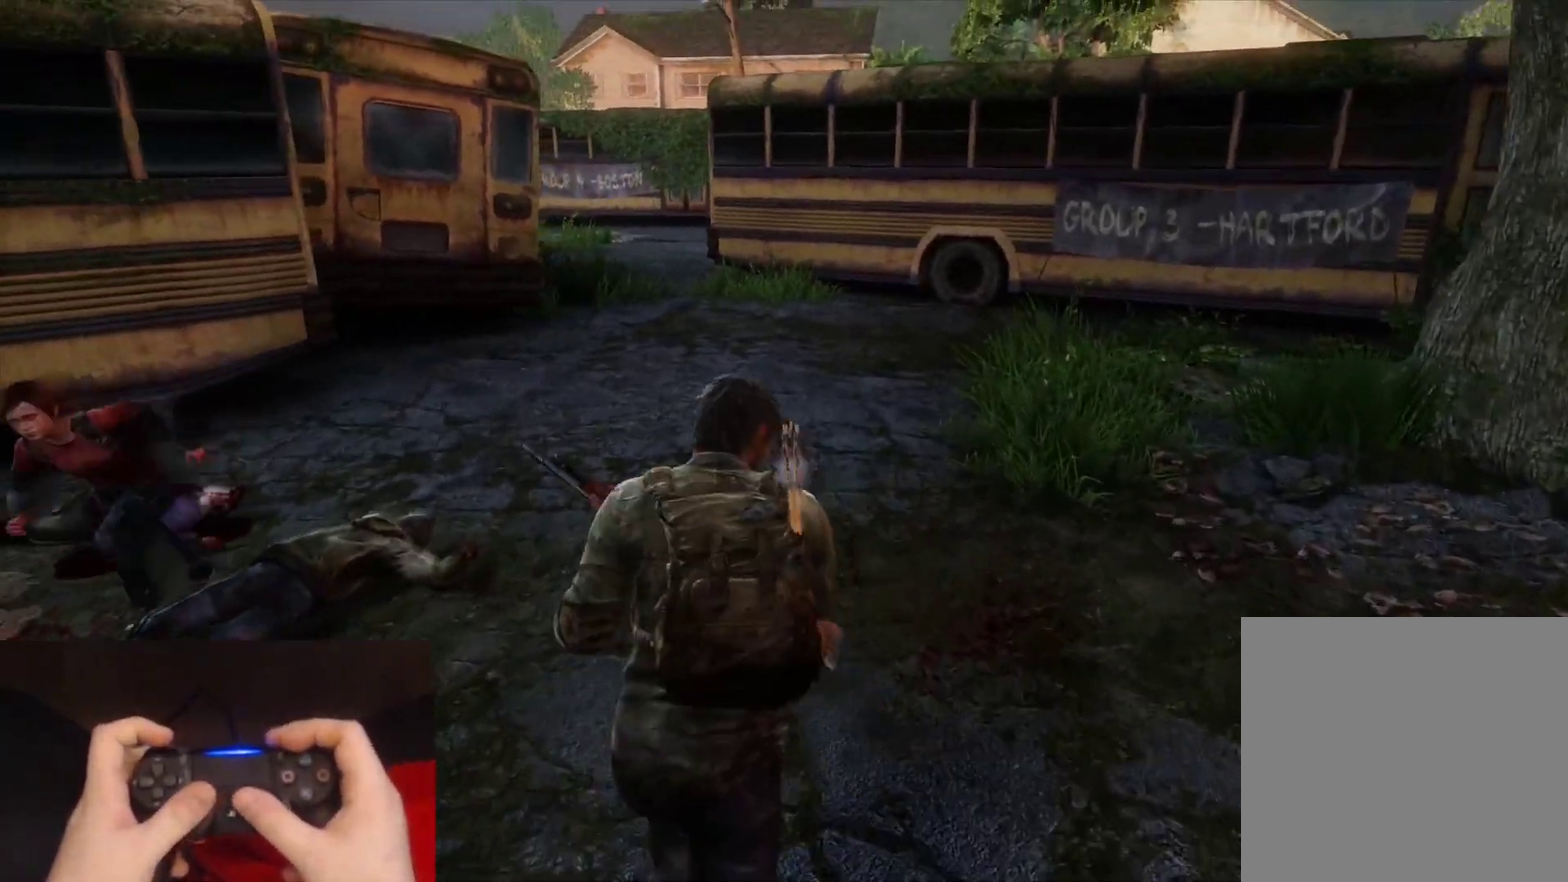
Gameplay with a controller (PlayStation layout); each line is a JSON object with the inputs held at the frame after it. "events" lists button and stick changes between this image and that frame as [ms after this image, input, new state], when the widget could be followed in between.
{"buttons": ["L2"], "left_stick": "up", "right_stick": "center"}
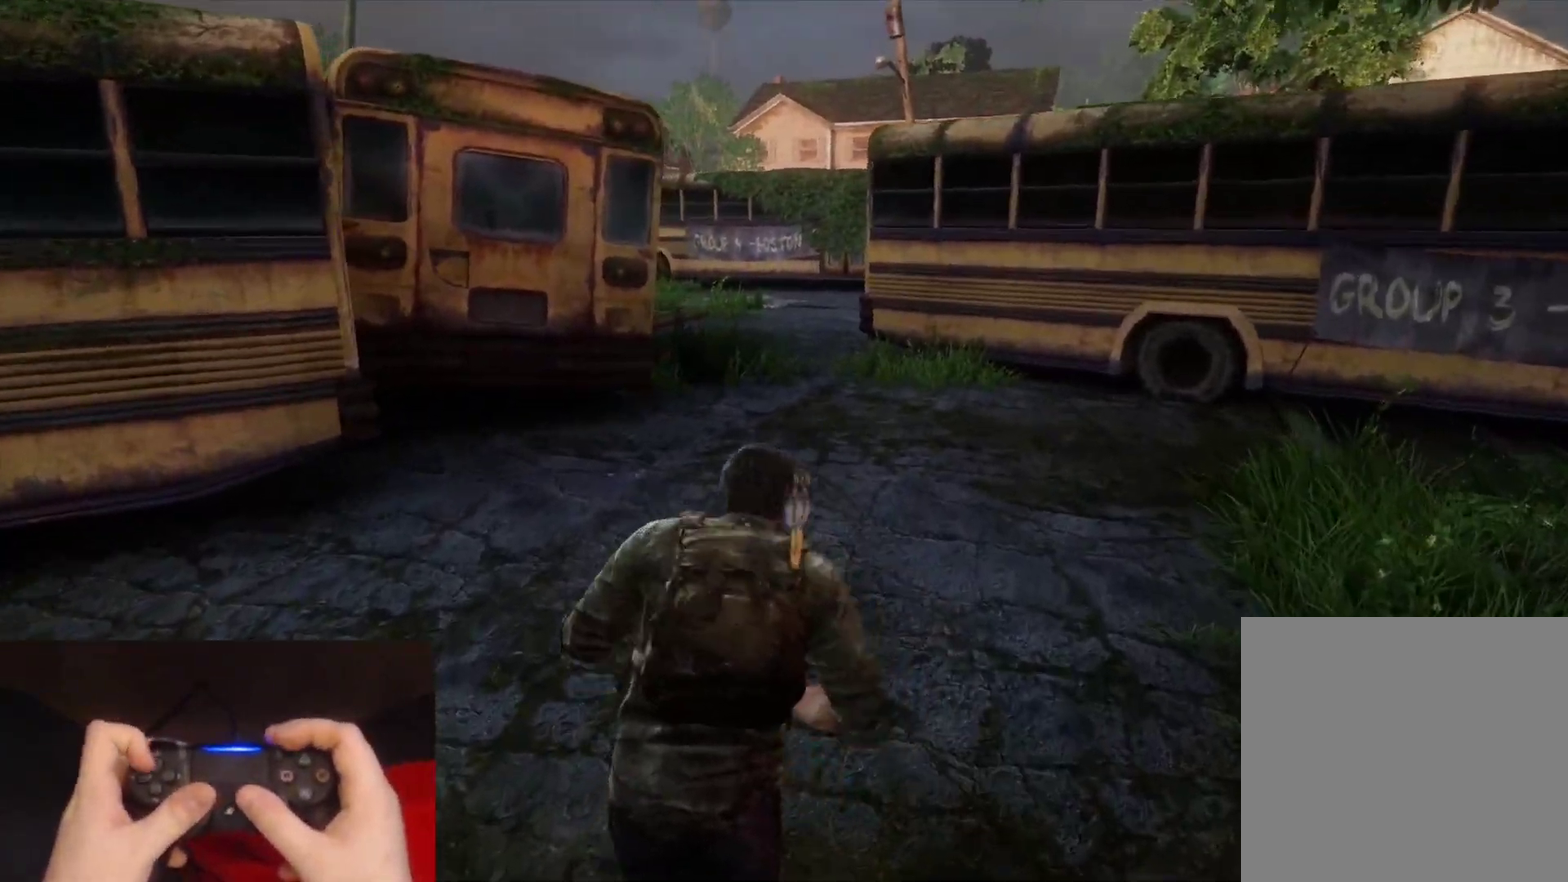
{"buttons": ["L2", "DPAD_DOWN"], "left_stick": "up", "right_stick": "center", "events": [[433, "DPAD_DOWN", "down"]]}
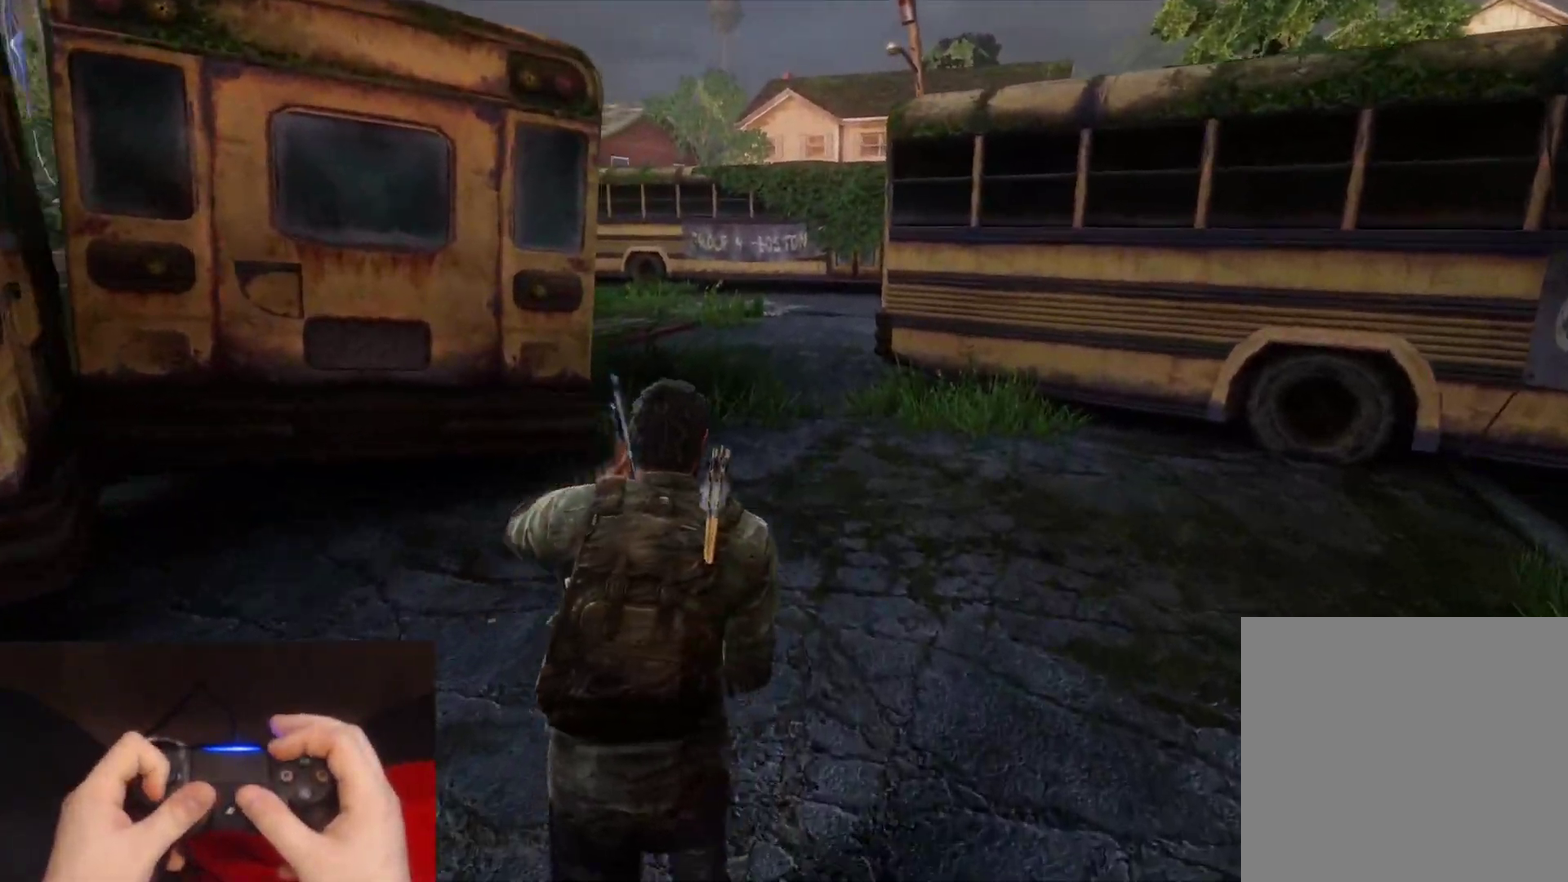
{"buttons": ["L2"], "left_stick": "up", "right_stick": "center", "events": [[17, "DPAD_DOWN", "up"]]}
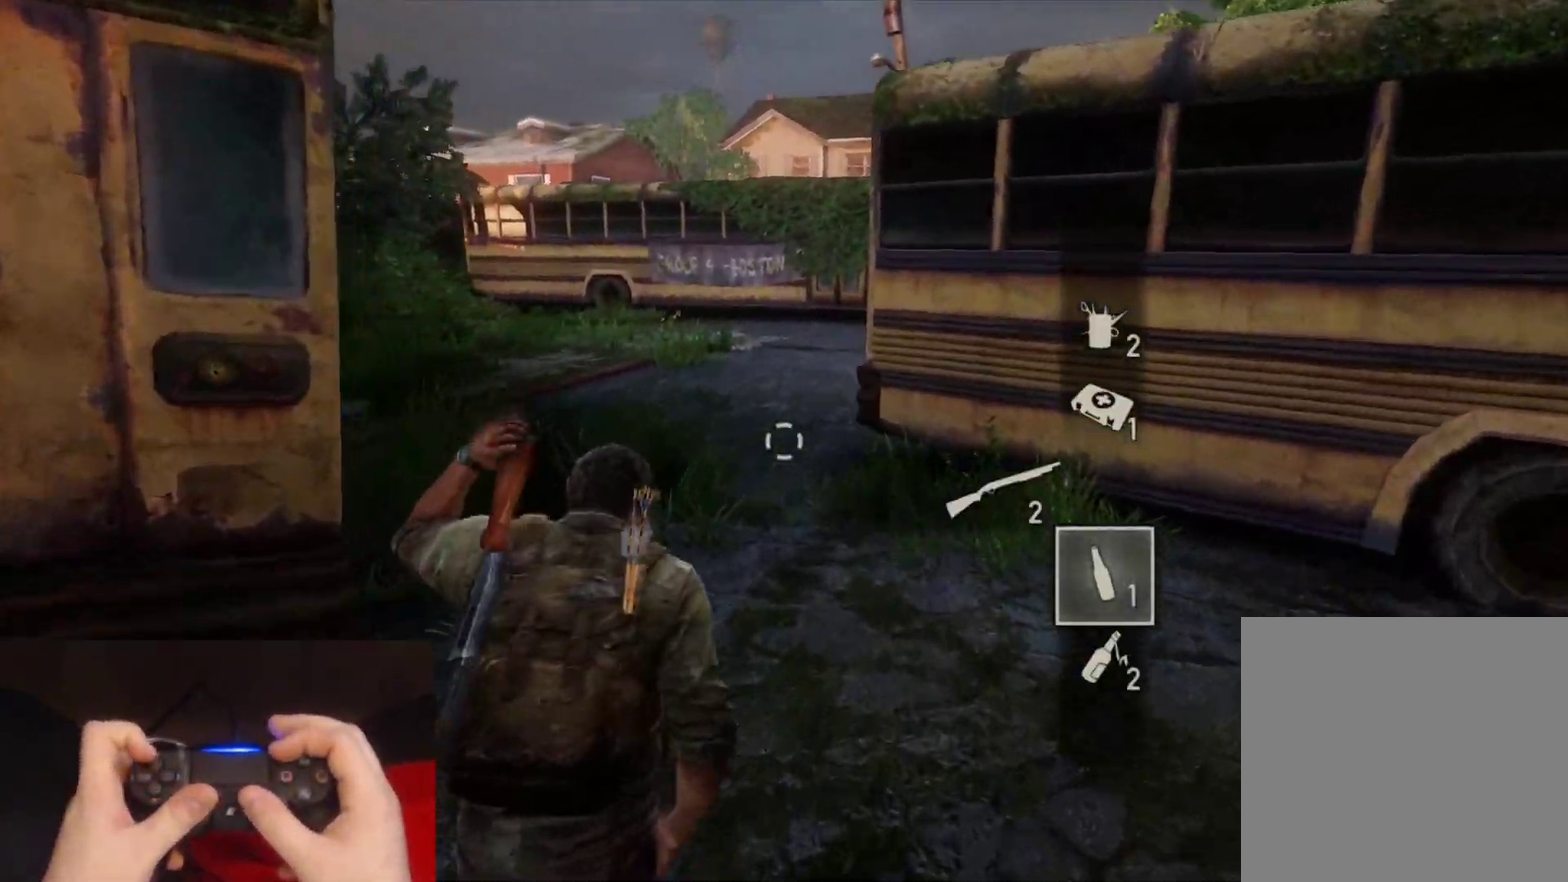
{"buttons": ["L2"], "left_stick": "up", "right_stick": "right", "events": [[33, "right_stick", "right"], [167, "right_stick", "center"], [350, "right_stick", "right"]]}
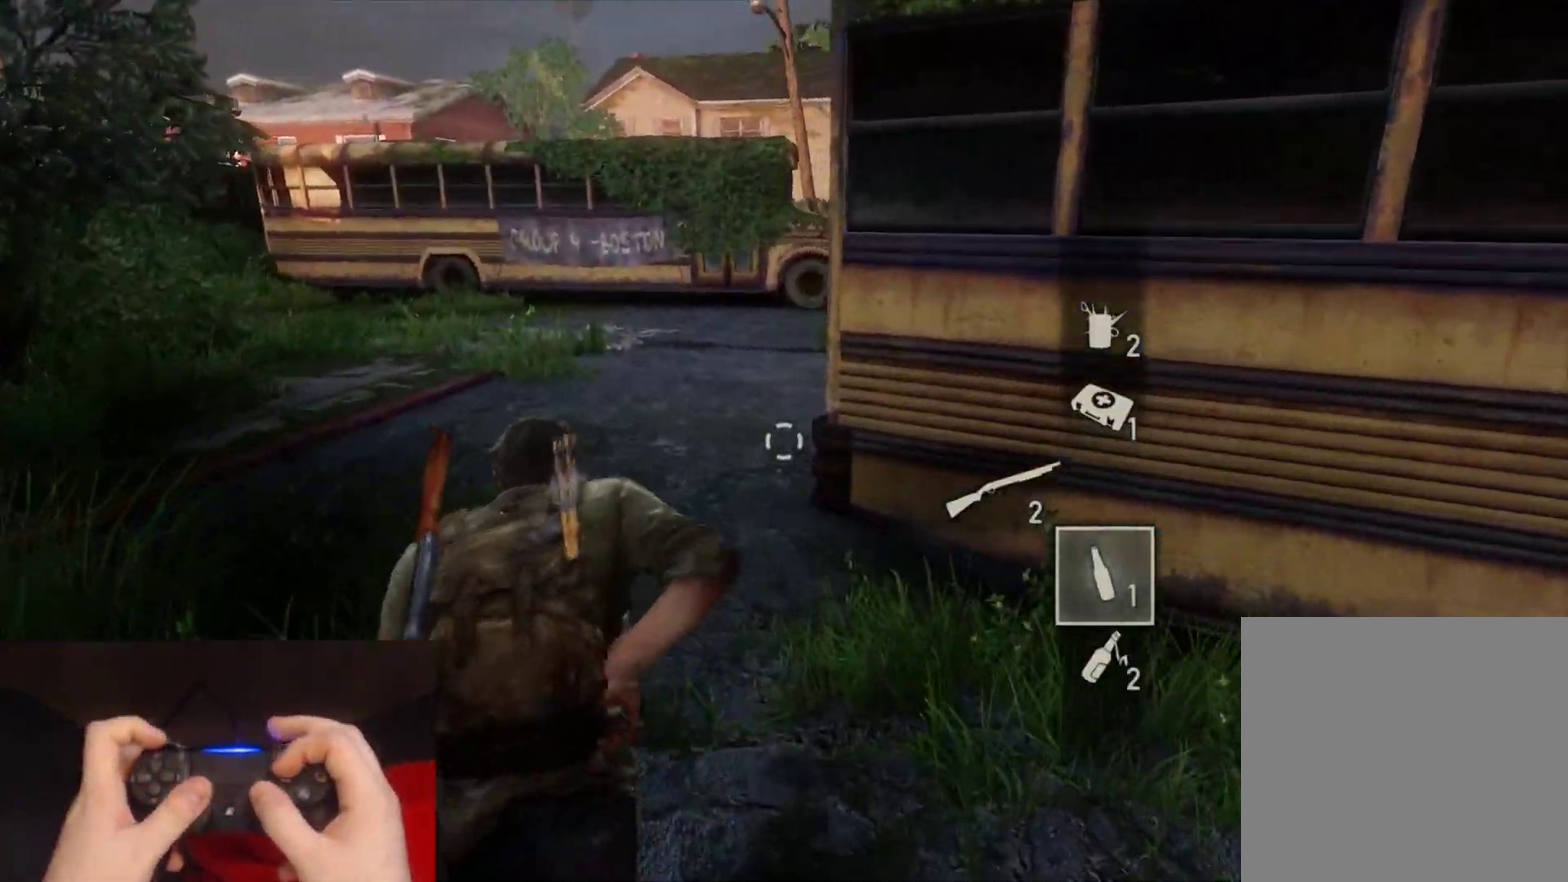
{"buttons": ["L2"], "left_stick": "up", "right_stick": "right", "events": [[33, "right_stick", "center"], [167, "right_stick", "right"], [367, "right_stick", "center"], [483, "right_stick", "right"]]}
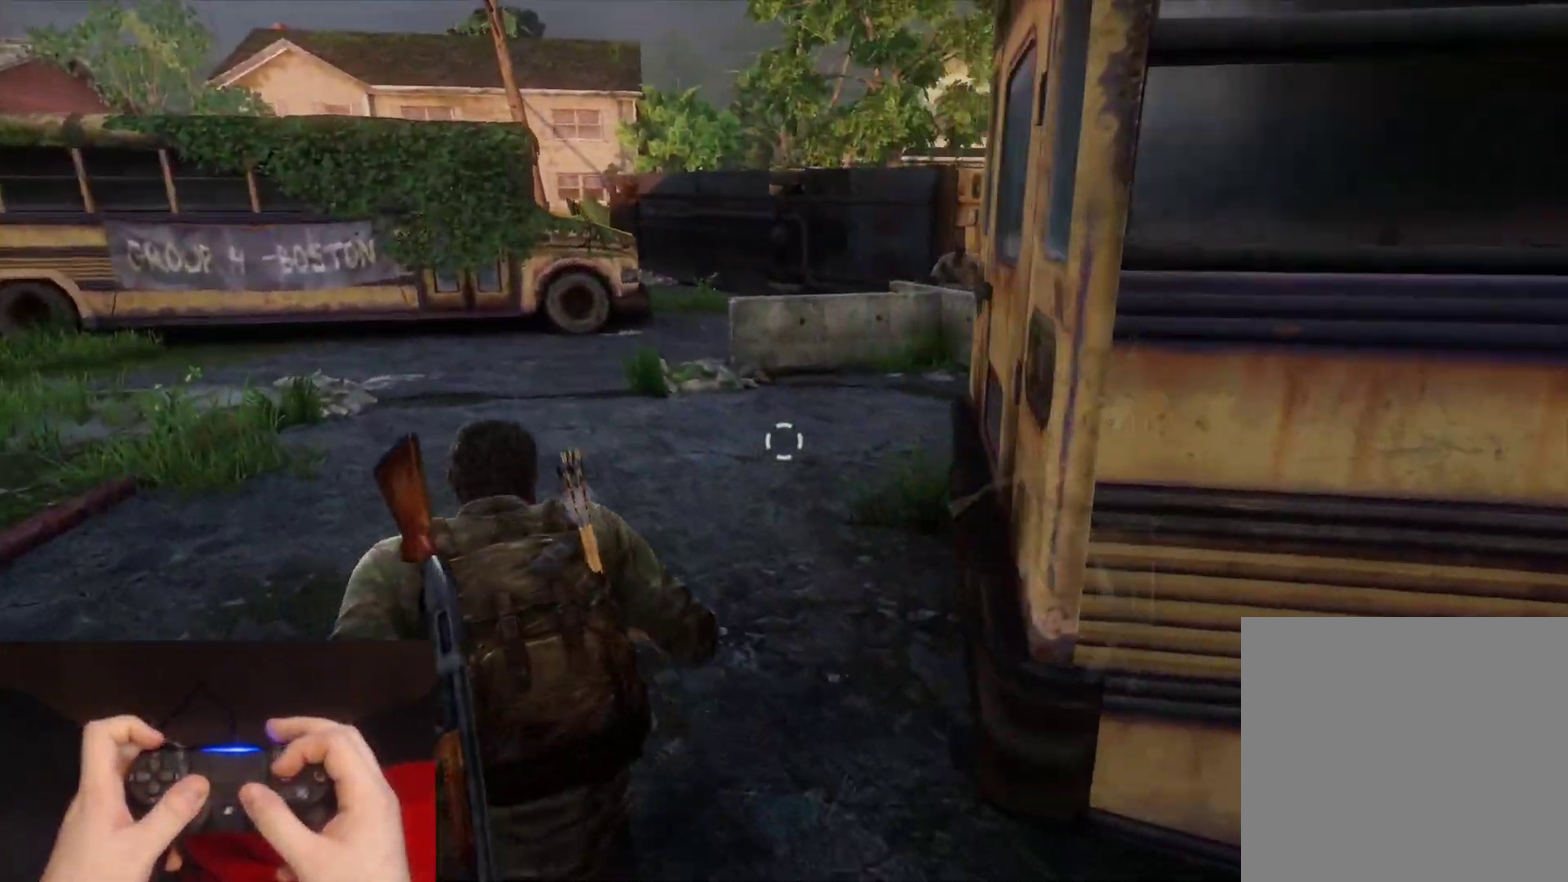
{"buttons": ["L2"], "left_stick": "up", "right_stick": "right", "events": []}
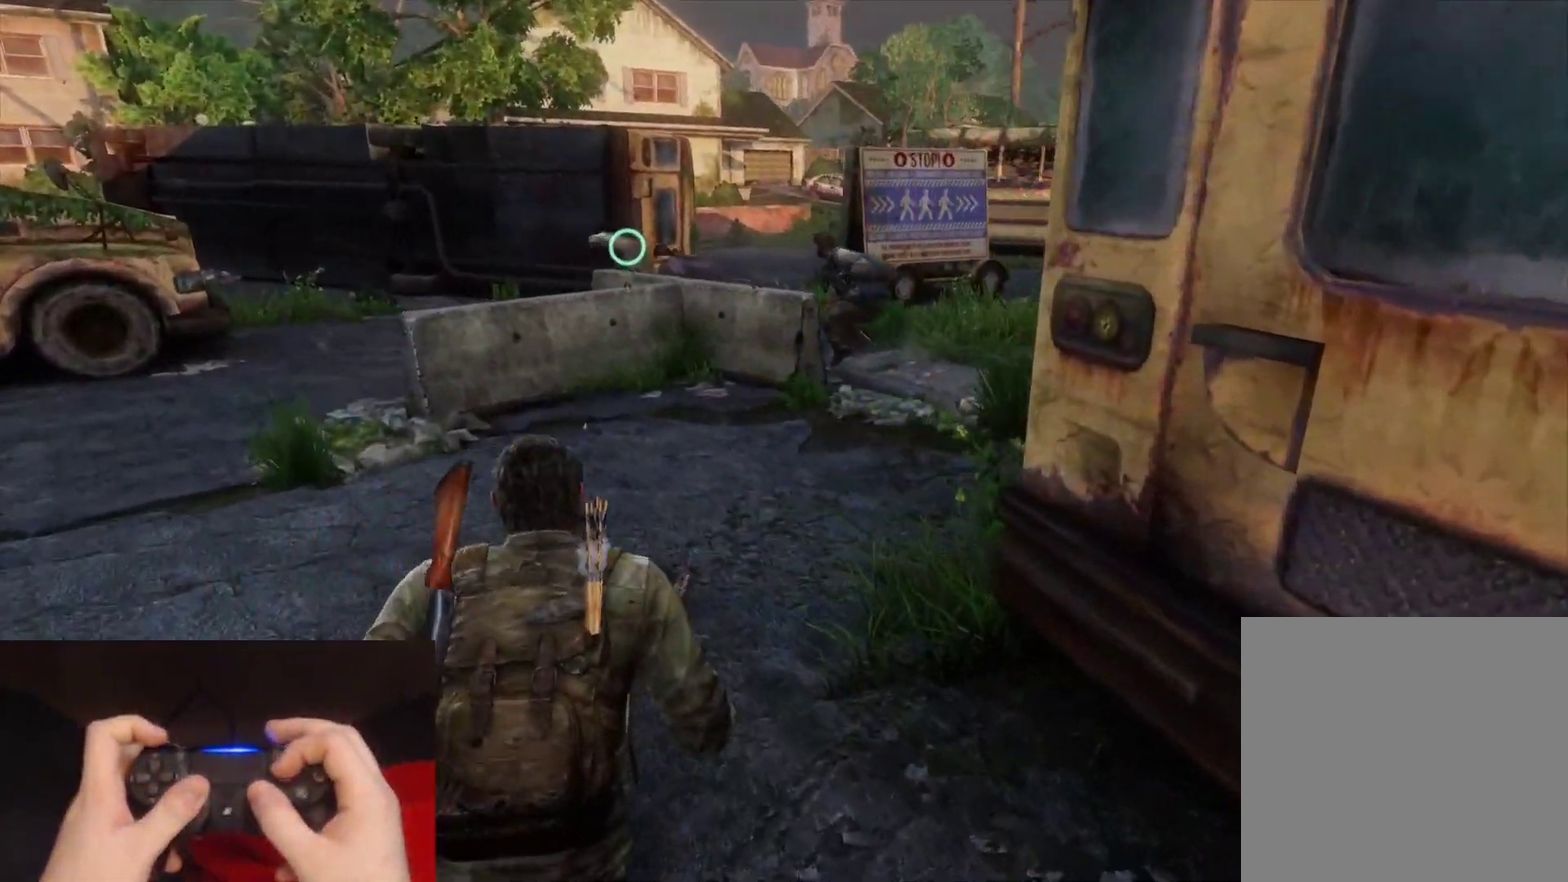
{"buttons": ["SQUARE", "L2"], "left_stick": "up", "right_stick": "center", "events": [[33, "right_stick", "center"], [250, "right_stick", "right"], [383, "right_stick", "center"], [450, "SQUARE", "down"]]}
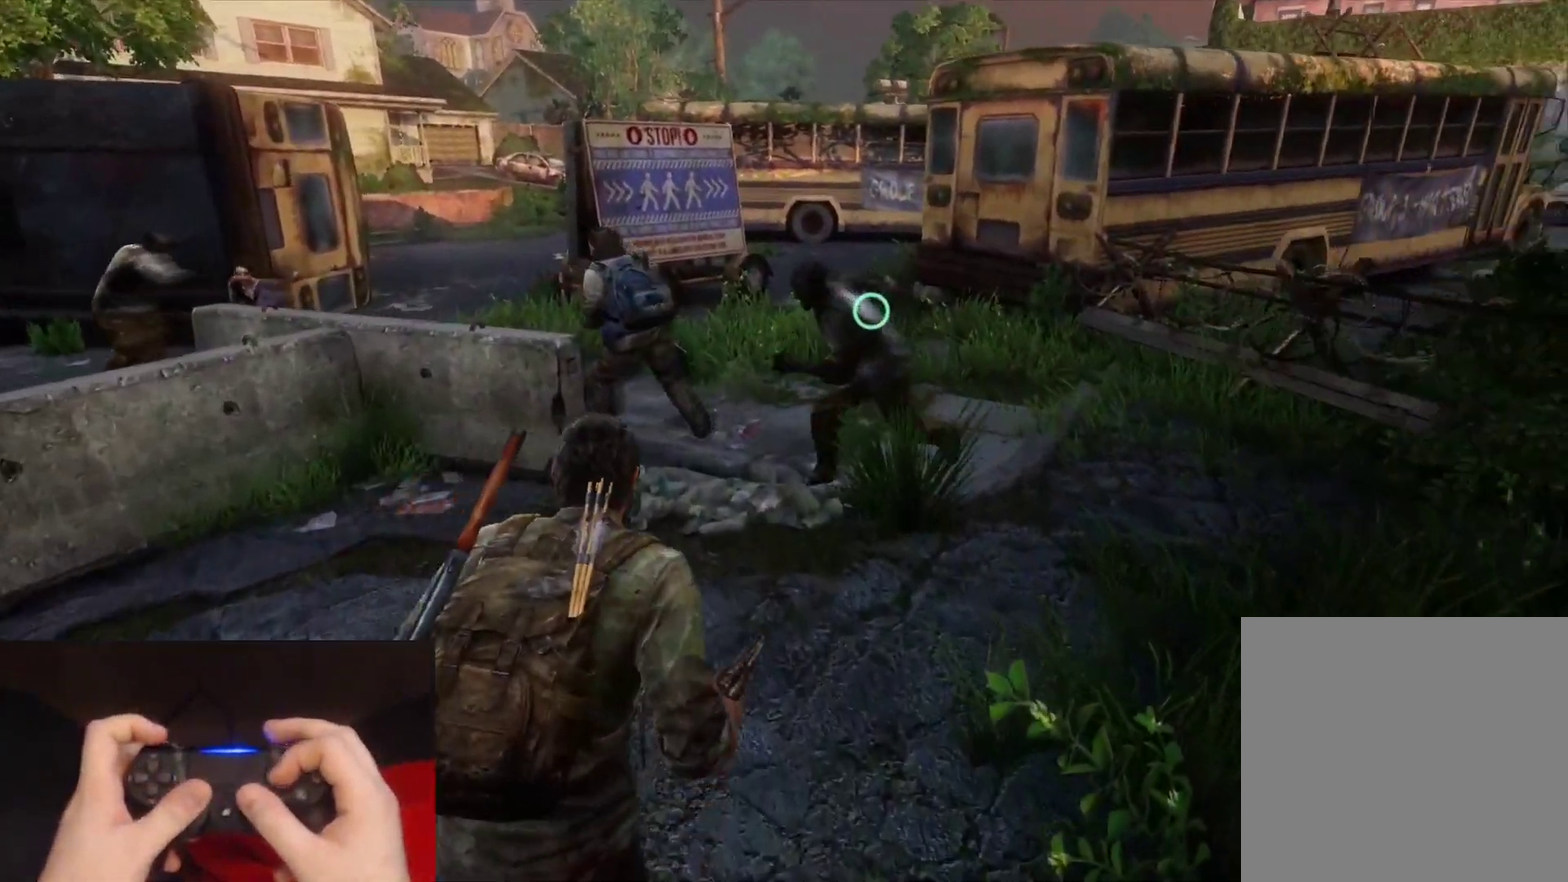
{"buttons": ["SQUARE", "L2"], "left_stick": "up-right", "right_stick": "center", "events": [[50, "SQUARE", "up"], [133, "SQUARE", "down"], [217, "SQUARE", "up"], [300, "SQUARE", "down"], [400, "SQUARE", "up"], [483, "SQUARE", "down"], [500, "left_stick", "up-right"]]}
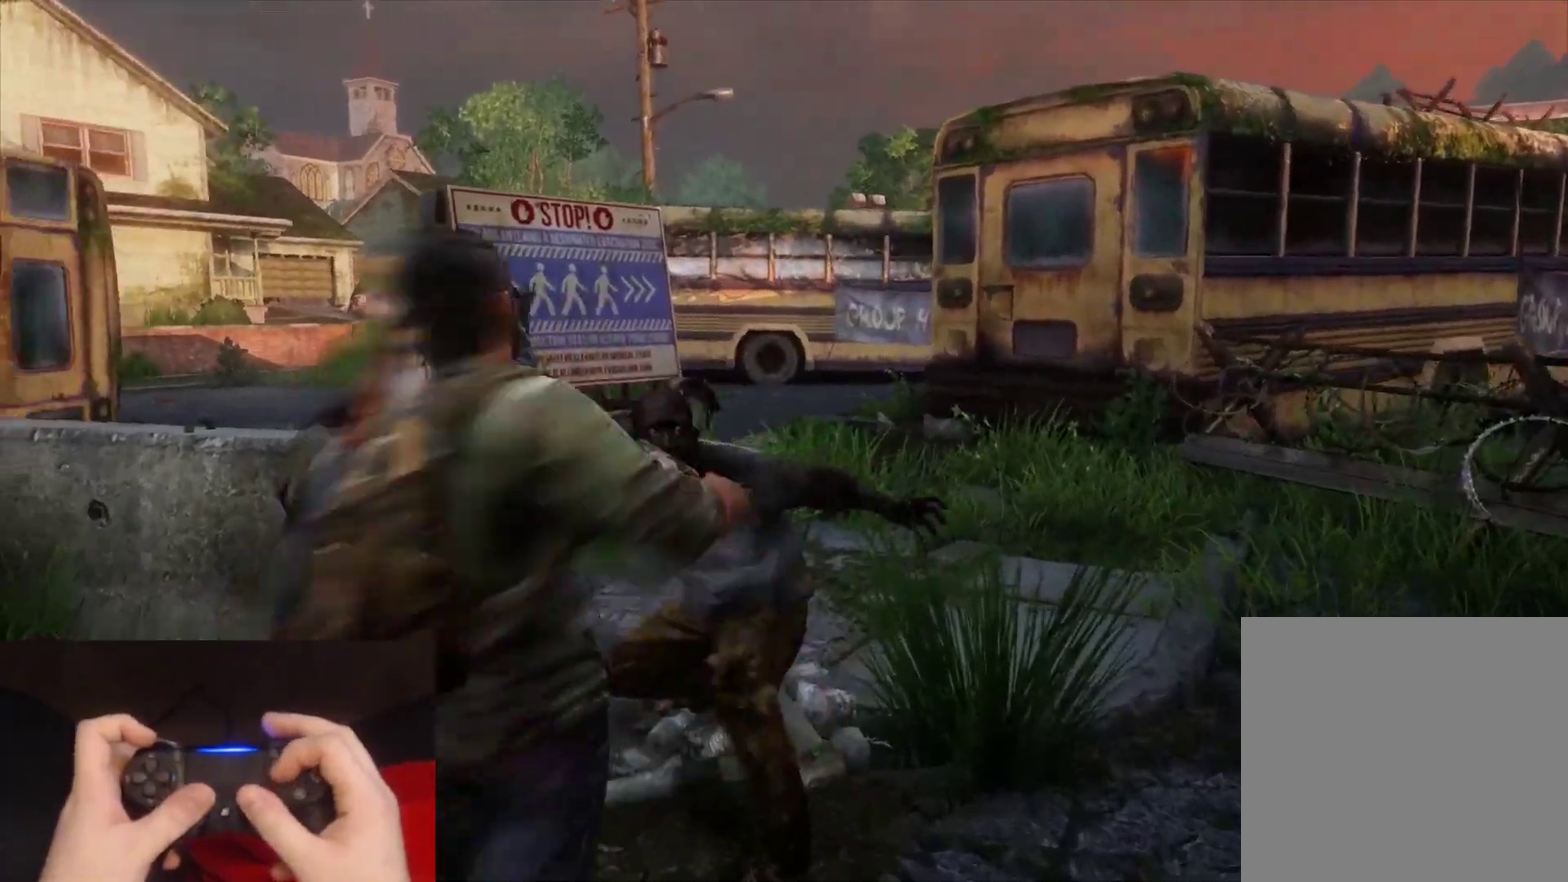
{"buttons": ["L2"], "left_stick": "up-right", "right_stick": "left", "events": [[83, "SQUARE", "up"], [150, "SQUARE", "down"], [250, "SQUARE", "up"], [333, "SQUARE", "down"], [433, "SQUARE", "up"], [450, "right_stick", "left"]]}
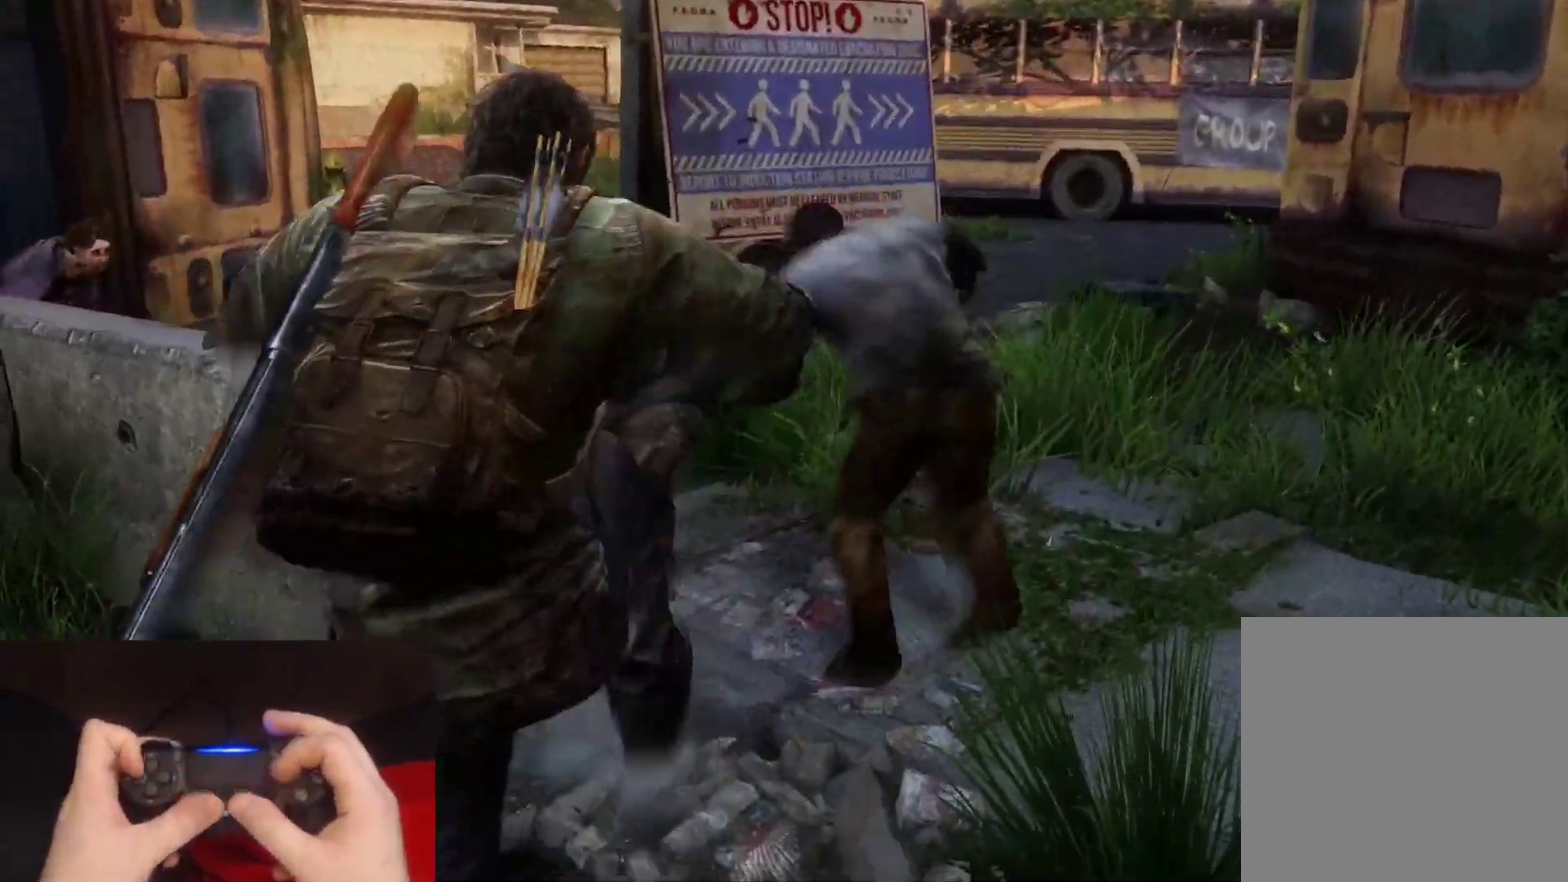
{"buttons": ["L2"], "left_stick": "up", "right_stick": "left", "events": [[500, "left_stick", "up"]]}
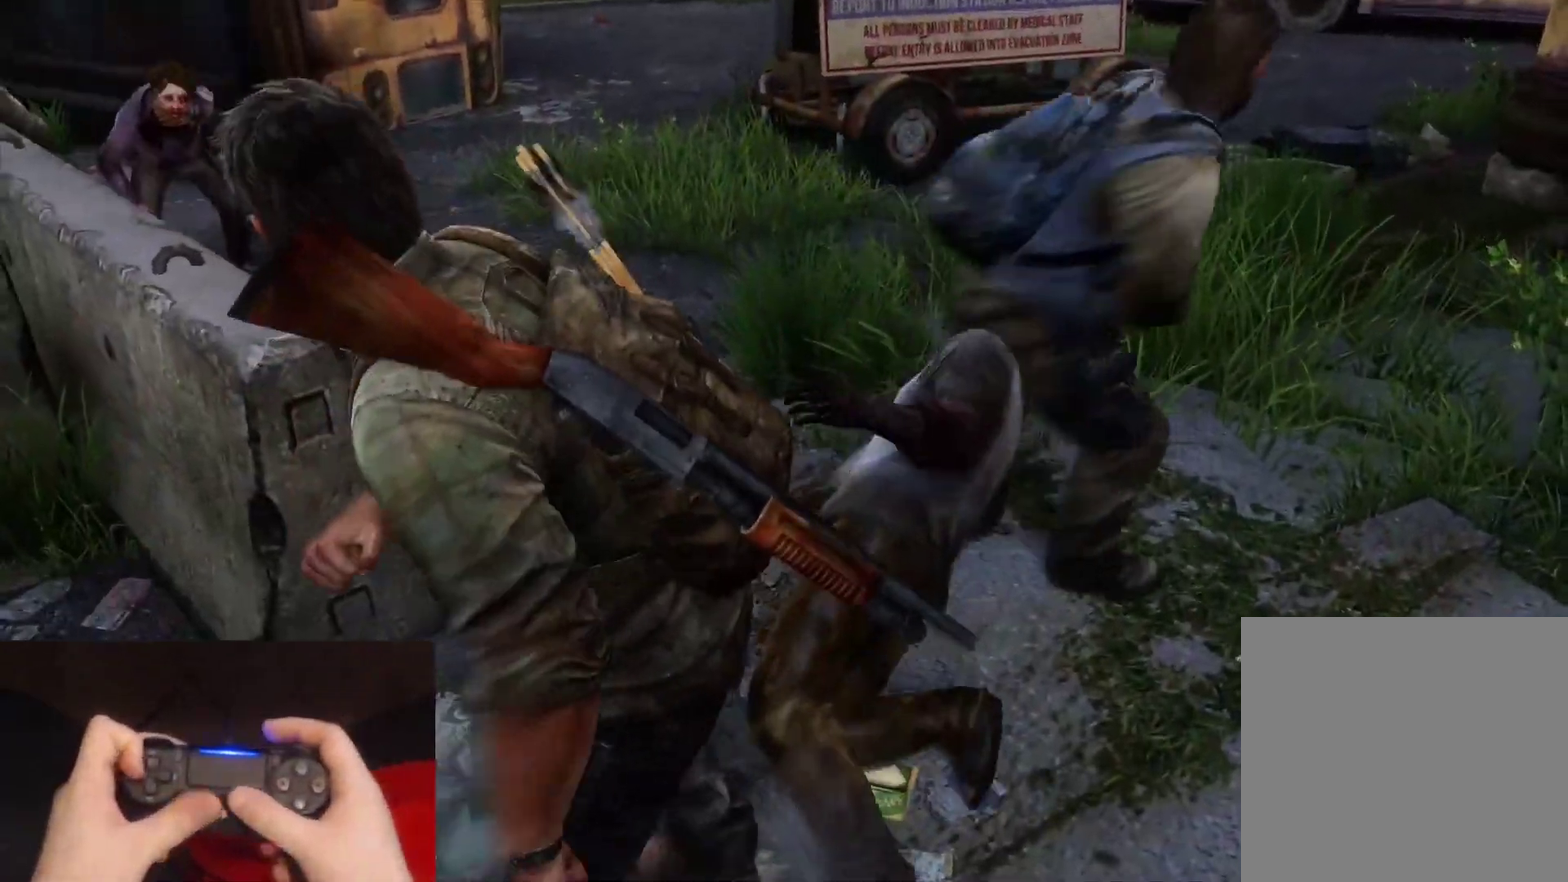
{"buttons": ["L1"], "left_stick": "up-left", "right_stick": "center", "events": [[83, "left_stick", "up-left"], [117, "DPAD_LEFT", "down"], [183, "left_stick", "left"], [217, "DPAD_LEFT", "up"], [250, "left_stick", "down-left"], [300, "right_stick", "up-left"], [400, "L1", "down"], [417, "left_stick", "left"], [433, "right_stick", "left"], [450, "L2", "up"], [467, "left_stick", "up-left"], [483, "right_stick", "center"]]}
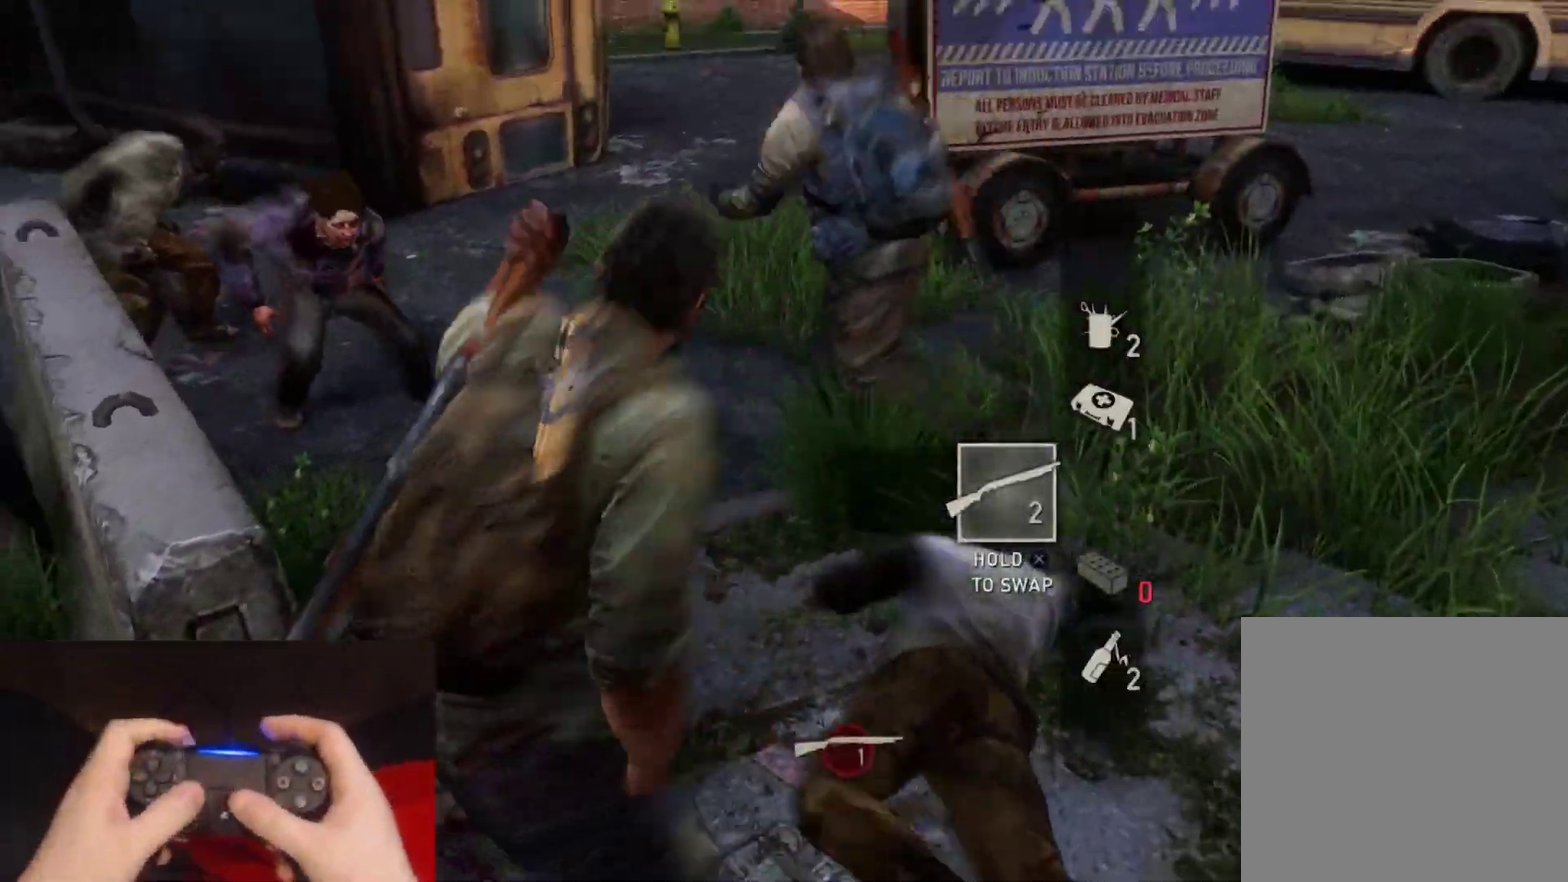
{"buttons": ["L1"], "left_stick": "up-left", "right_stick": "up-left", "events": [[67, "right_stick", "up-left"], [150, "left_stick", "left"], [300, "left_stick", "up-left"]]}
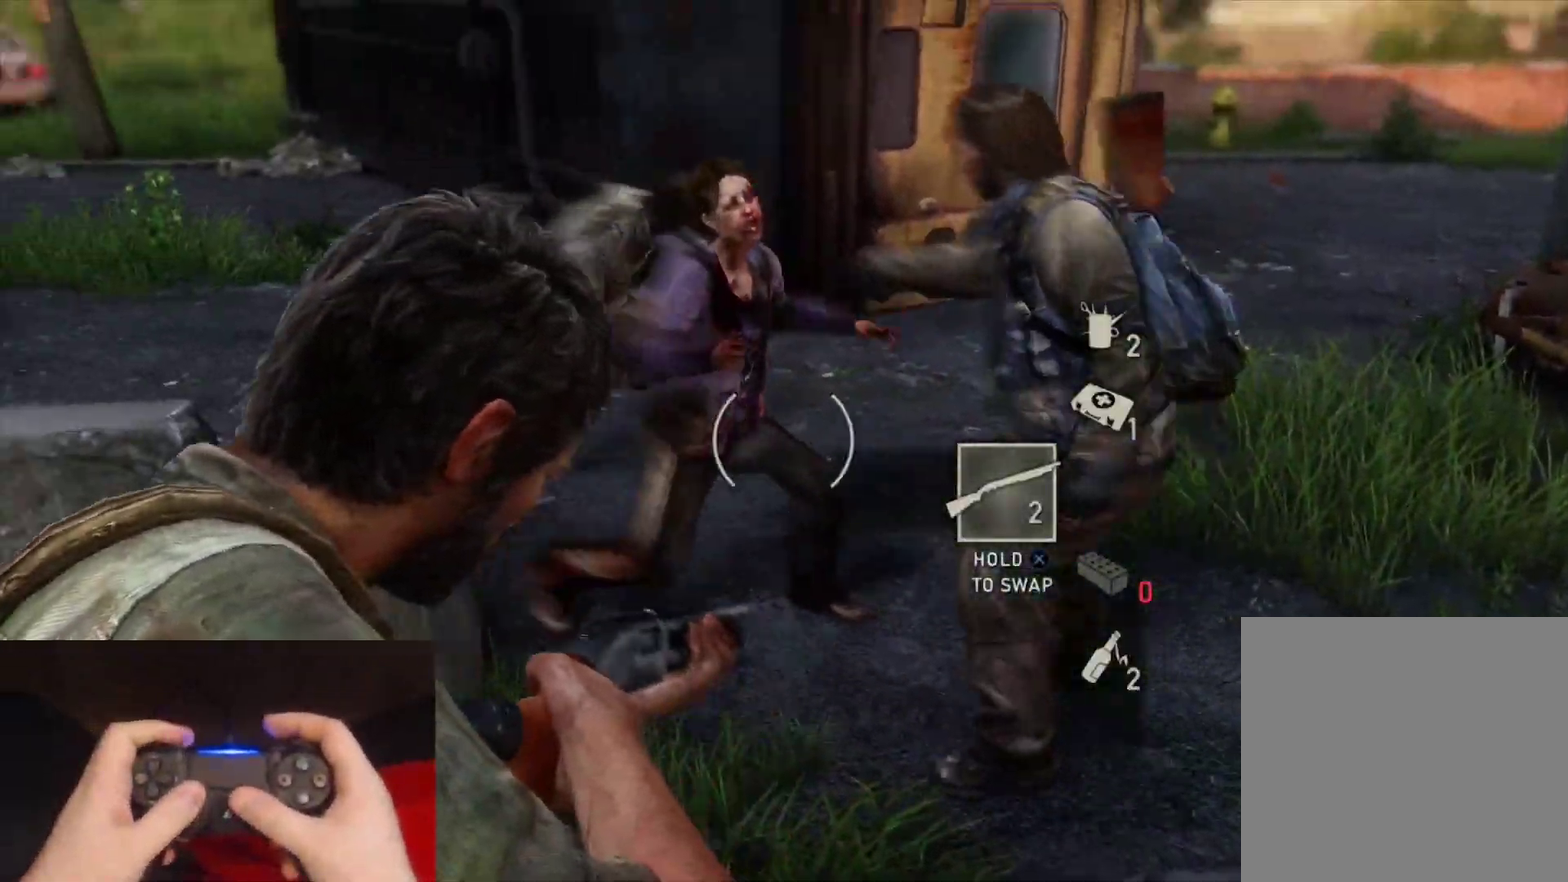
{"buttons": ["L2"], "left_stick": "up-right", "right_stick": "down-left", "events": [[100, "left_stick", "up"], [150, "left_stick", "up-right"], [200, "R1", "down"], [217, "right_stick", "down-right"], [317, "L1", "up"], [317, "L2", "down"], [333, "R1", "up"], [333, "right_stick", "center"], [433, "right_stick", "down-left"]]}
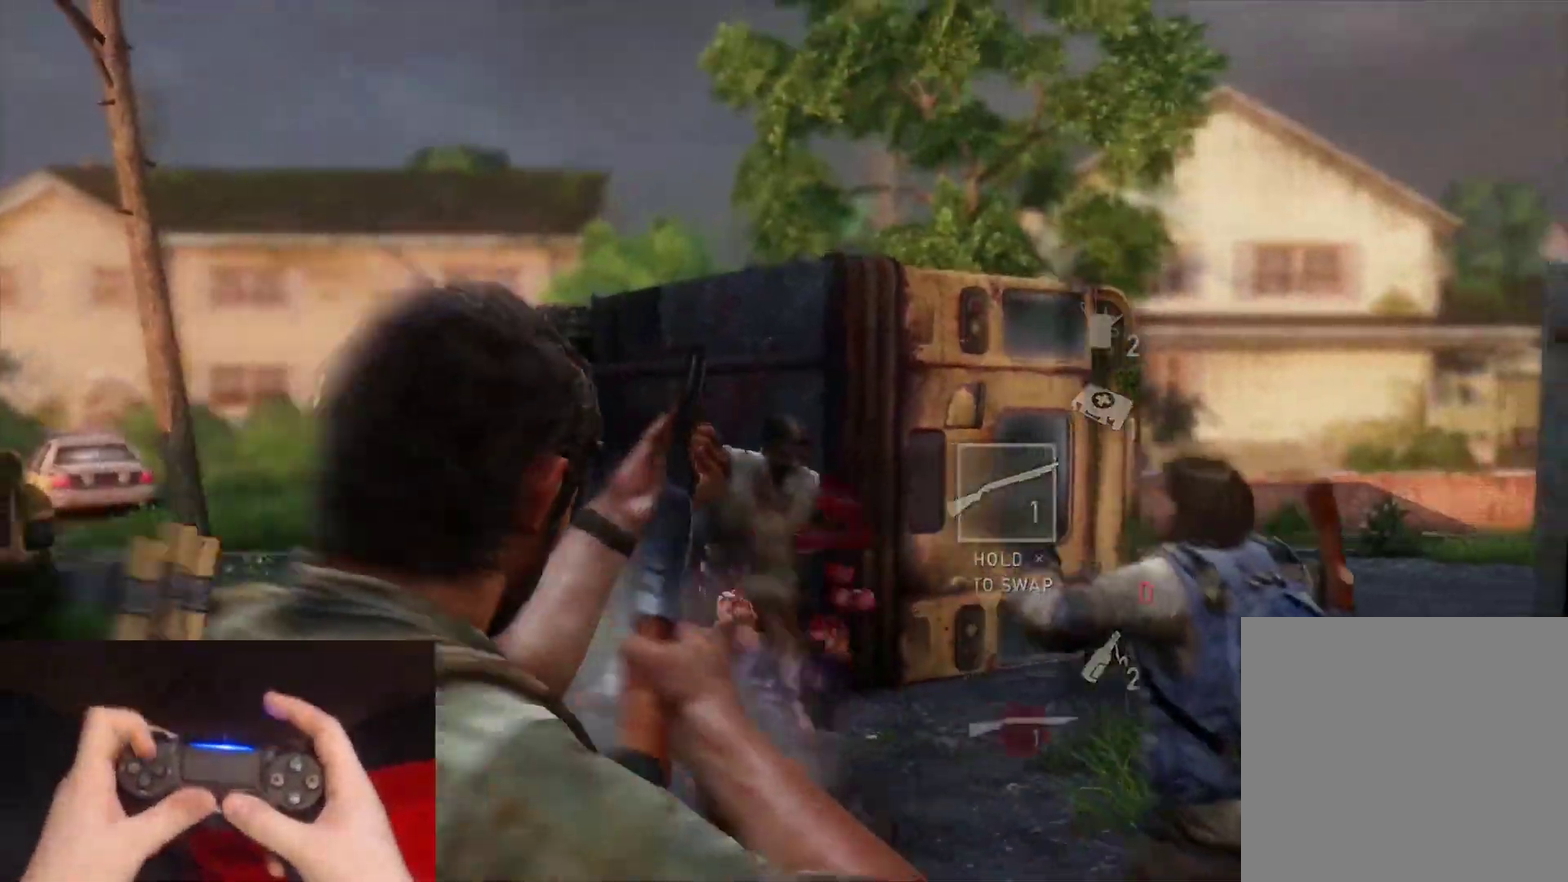
{"buttons": ["L2"], "left_stick": "right", "right_stick": "down-left"}
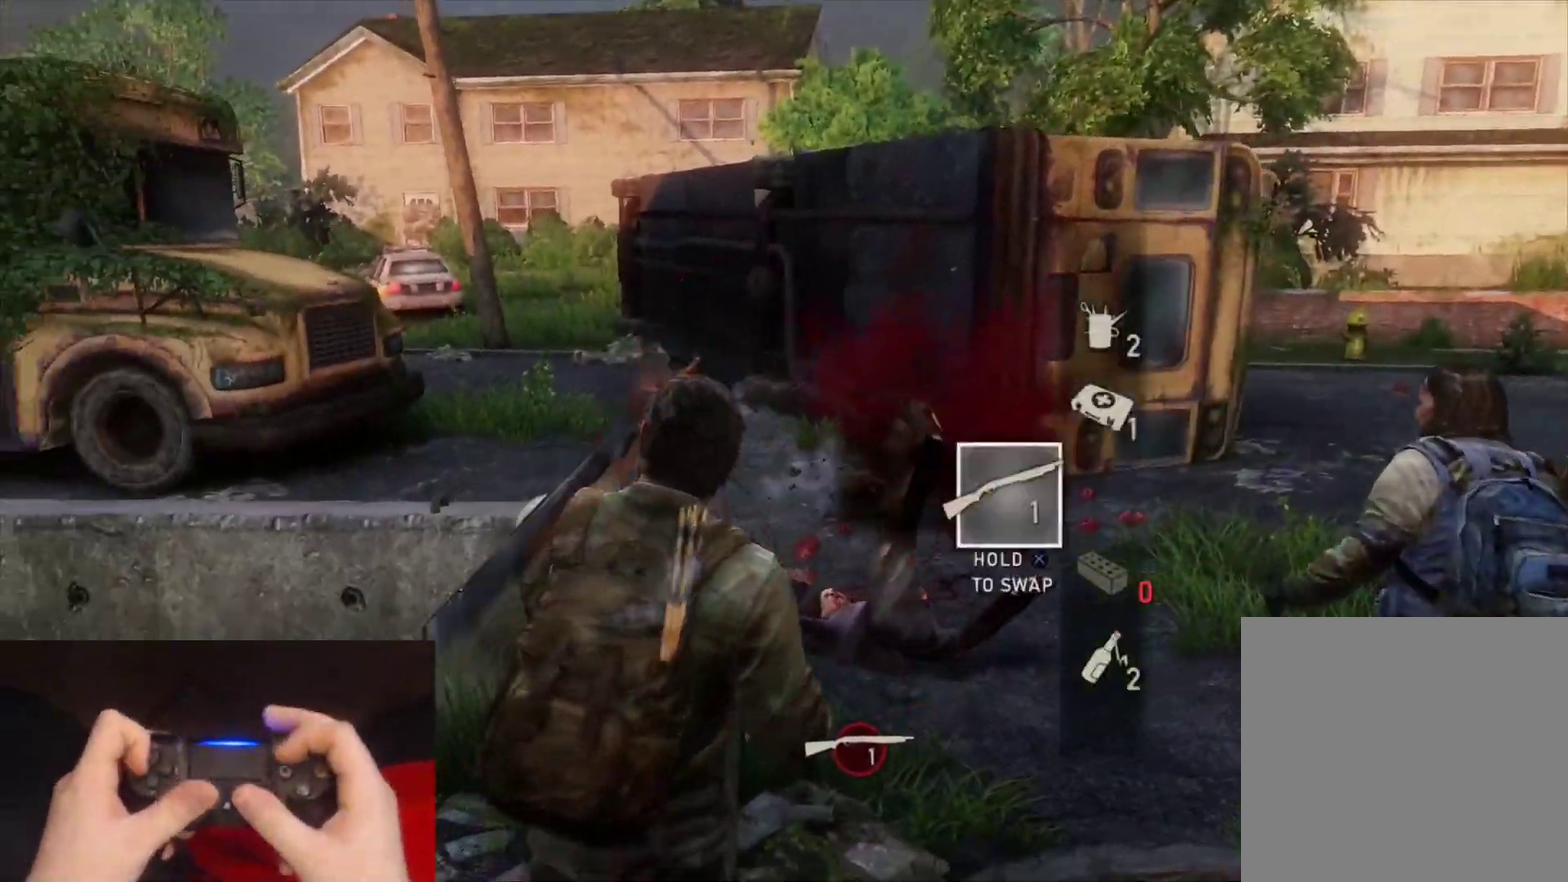
{"buttons": ["TRIANGLE", "L2", "R1", "DPAD_LEFT"], "left_stick": "up-left", "right_stick": "left"}
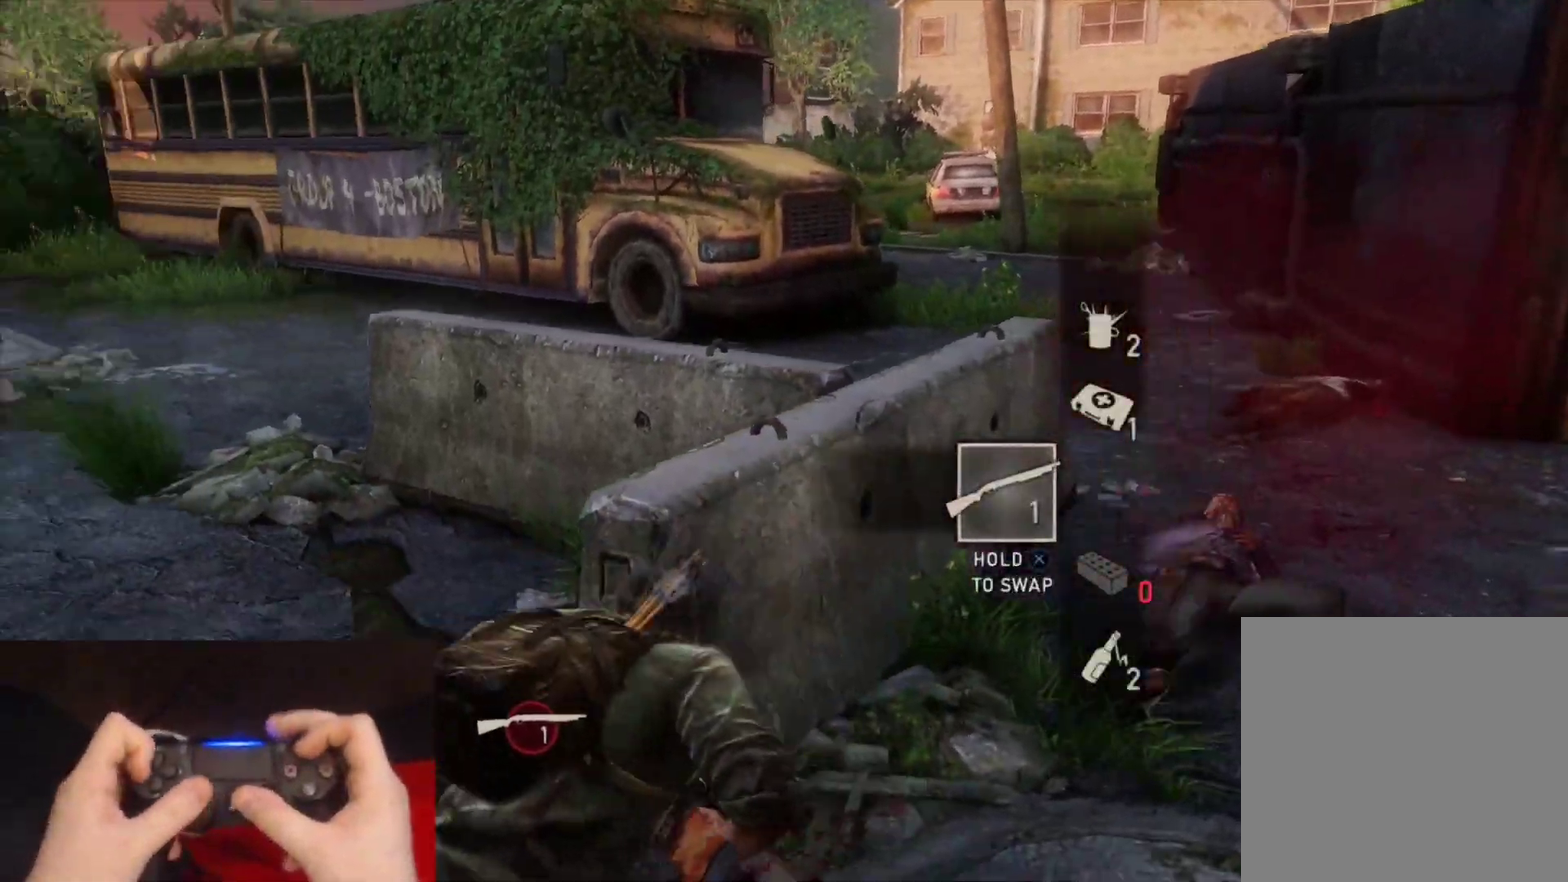
{"buttons": ["L2", "R1"], "left_stick": "up", "right_stick": "left", "events": [[67, "DPAD_LEFT", "up"], [67, "TRIANGLE", "up"], [100, "R1", "up"], [150, "TRIANGLE", "down"], [167, "R1", "down"], [233, "left_stick", "up"], [267, "TRIANGLE", "up"], [300, "R1", "up"], [317, "right_stick", "center"], [383, "R1", "down"], [433, "right_stick", "left"]]}
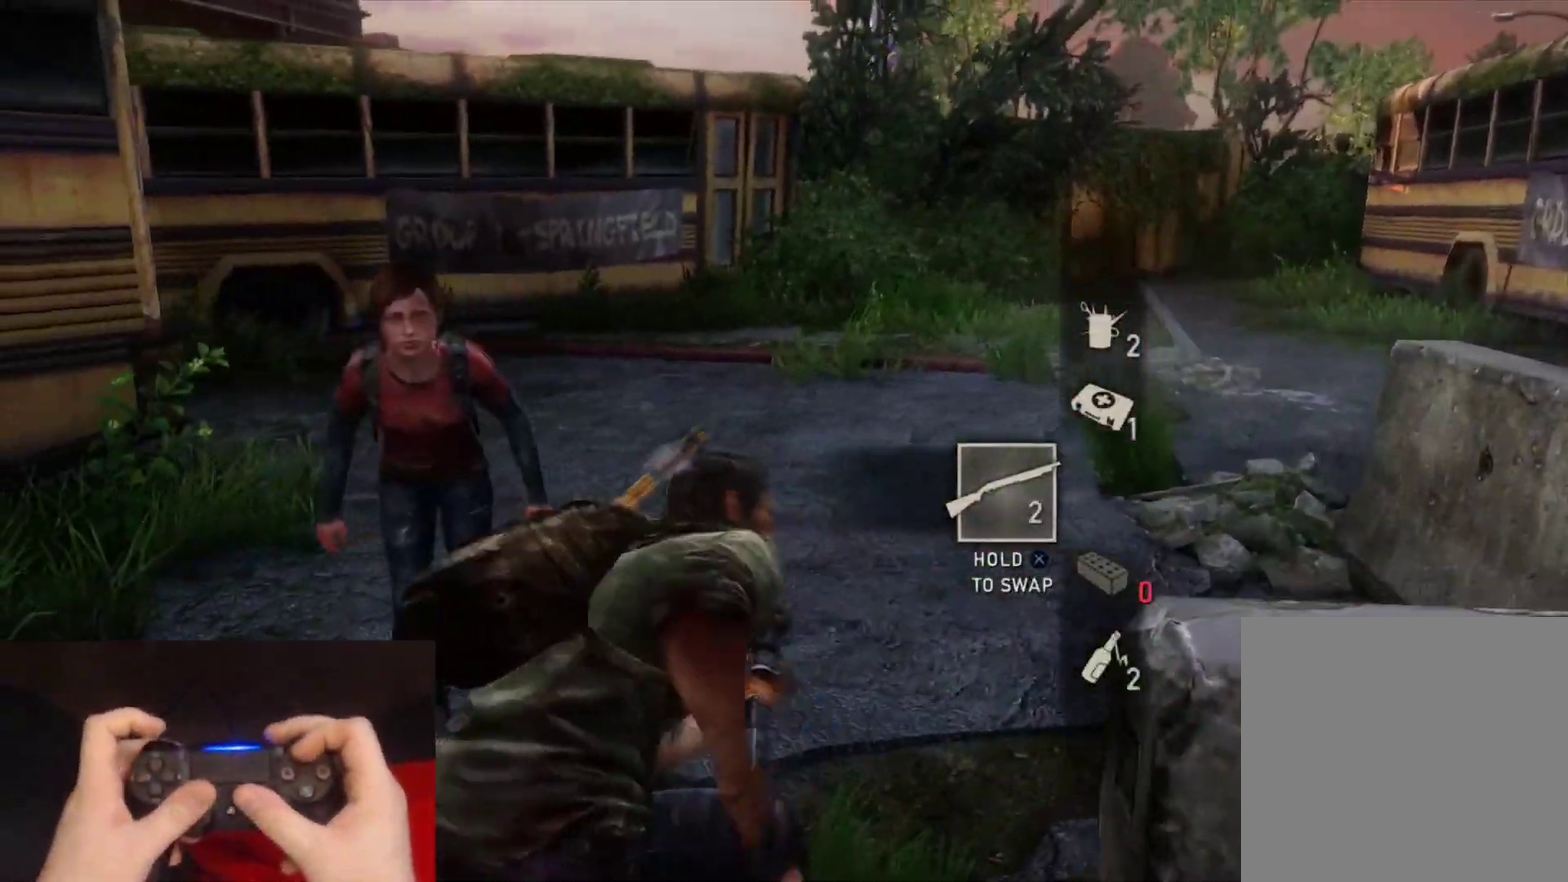
{"buttons": ["L2"], "left_stick": "up", "right_stick": "left", "events": [[17, "R1", "up"], [100, "R1", "down"], [233, "R1", "up"], [317, "R1", "down"], [450, "R1", "up"]]}
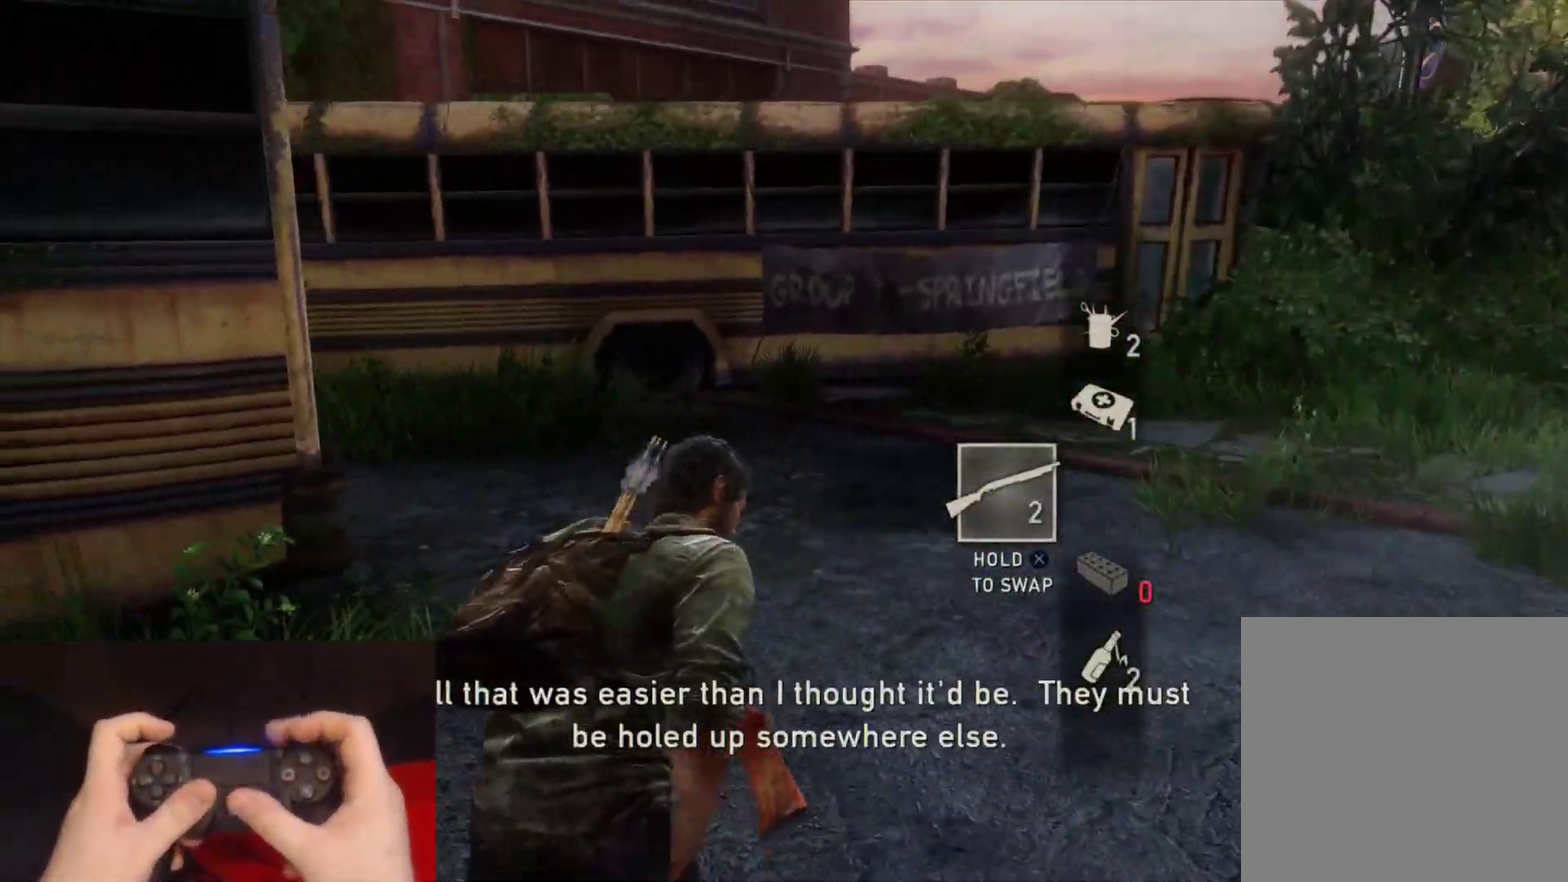
{"buttons": ["L2", "R1"], "left_stick": "up", "right_stick": "left", "events": [[50, "R1", "down"], [133, "right_stick", "center"], [150, "R1", "up"], [267, "R1", "down"], [283, "right_stick", "left"], [383, "R1", "up"], [483, "R1", "down"]]}
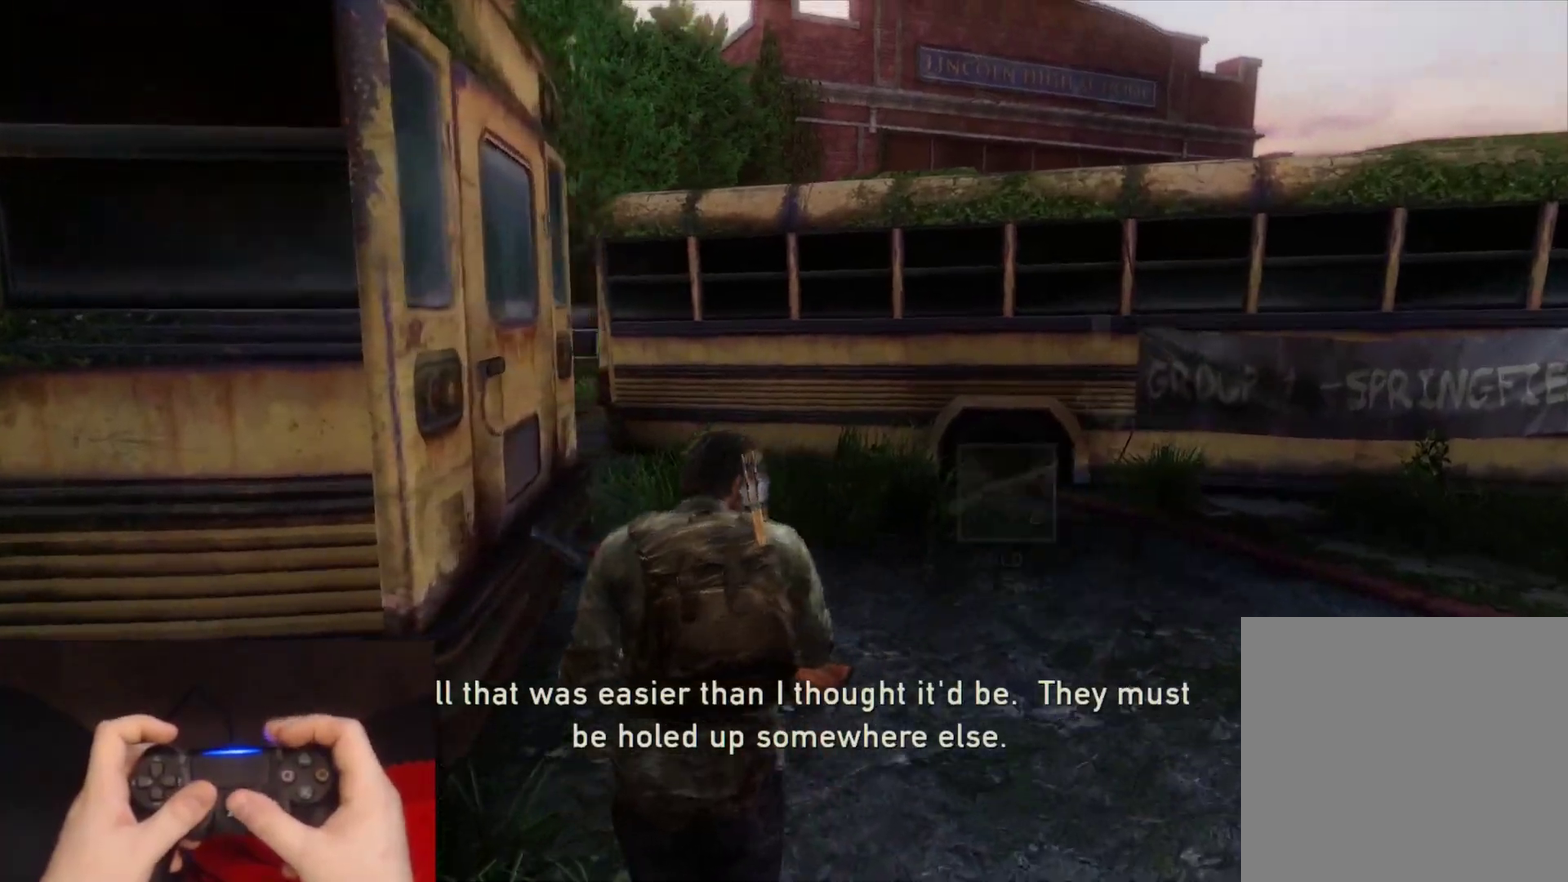
{"buttons": ["L2", "R1"], "left_stick": "up-right", "right_stick": "left", "events": [[100, "R1", "up"], [200, "left_stick", "up-right"], [217, "R1", "down"], [333, "R1", "up"], [433, "R1", "down"]]}
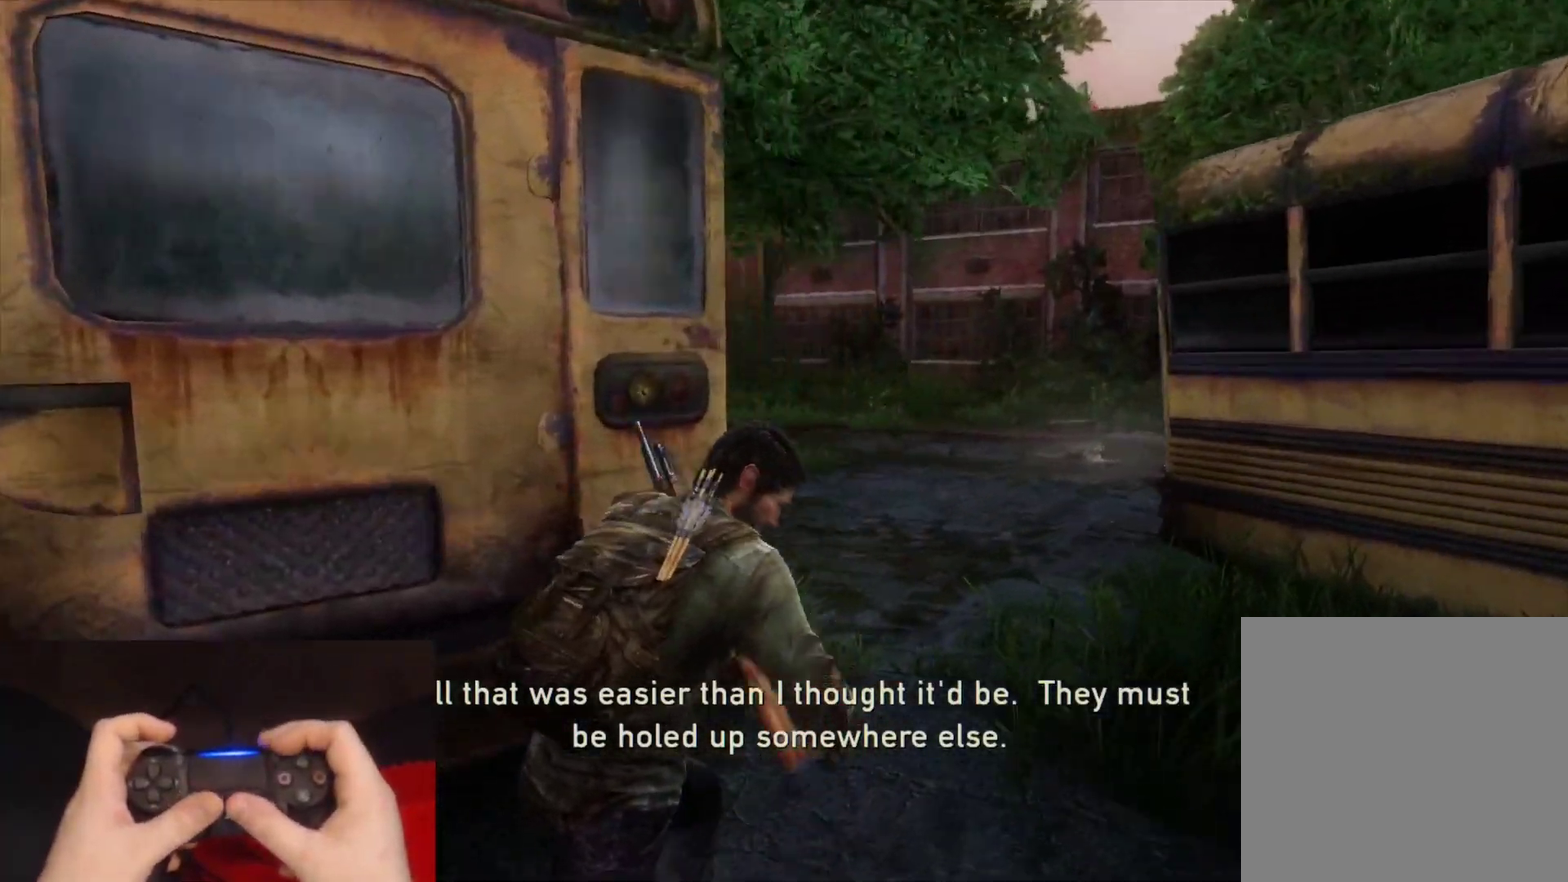
{"buttons": ["L2"], "left_stick": "up-right", "right_stick": "center"}